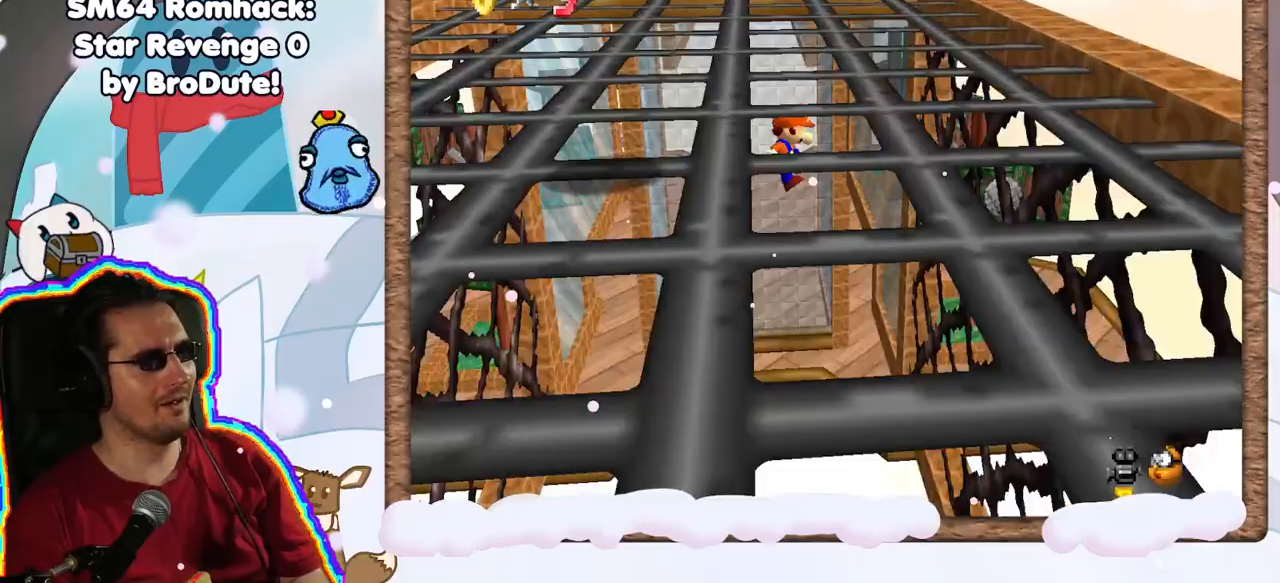
Gameplay with a controller (Nintendo layout); each line is a JSON object with the inputs held at the frame after it. "events" lists button and stick changes between this image and that frame as [ms after this image, input, new state], when the widget could be followed in between. Not read: L3 R3.
{"buttons": ["A"], "left_stick": "up-left", "events": [[267, "A", "down"], [283, "left_stick", "up"], [417, "left_stick", "up-left"]]}
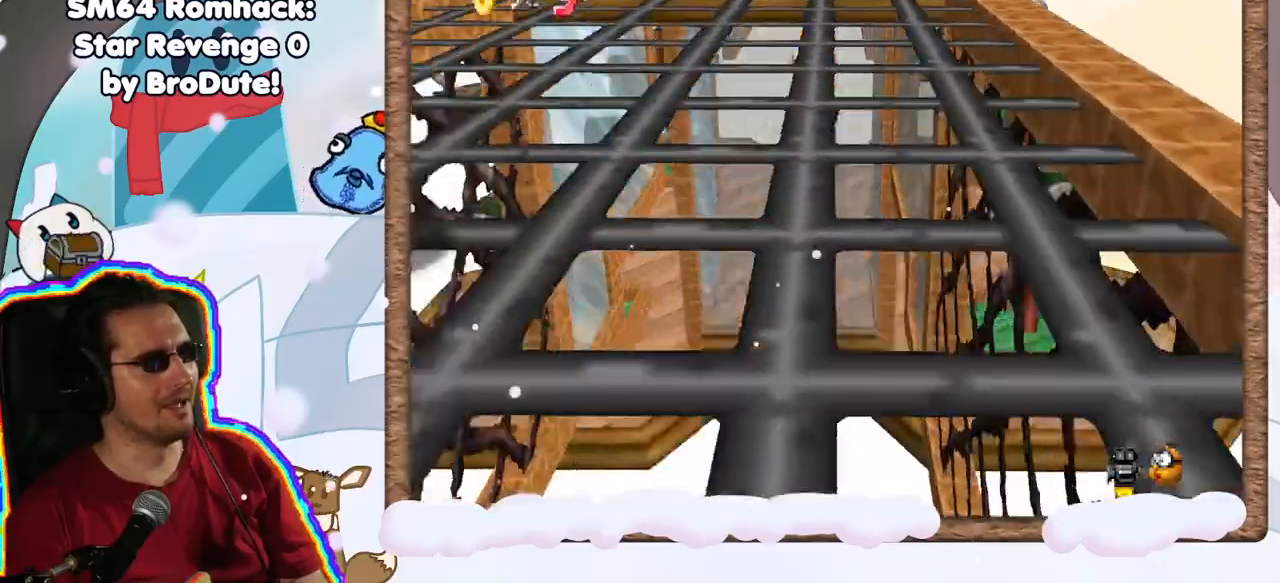
{"buttons": [], "left_stick": "up-left", "events": [[67, "A", "up"]]}
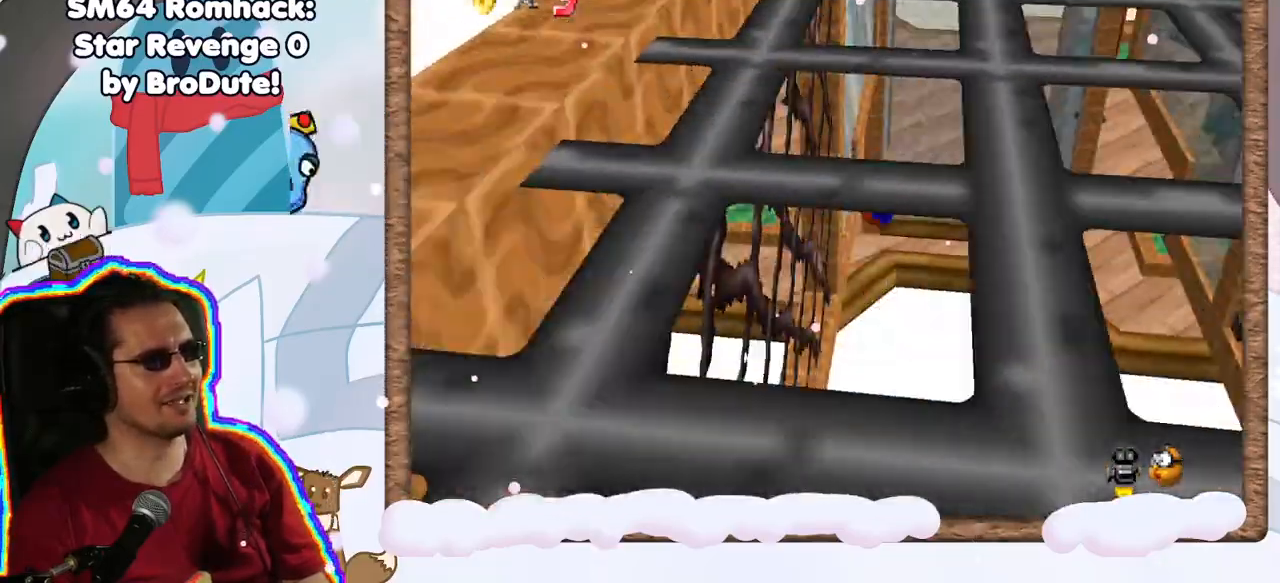
{"buttons": ["DPAD_DOWN"], "left_stick": "up-right", "events": [[83, "A", "down"], [200, "left_stick", "up-right"], [233, "DPAD_UP", "down"], [300, "DPAD_UP", "up"], [400, "A", "up"], [467, "DPAD_DOWN", "down"]]}
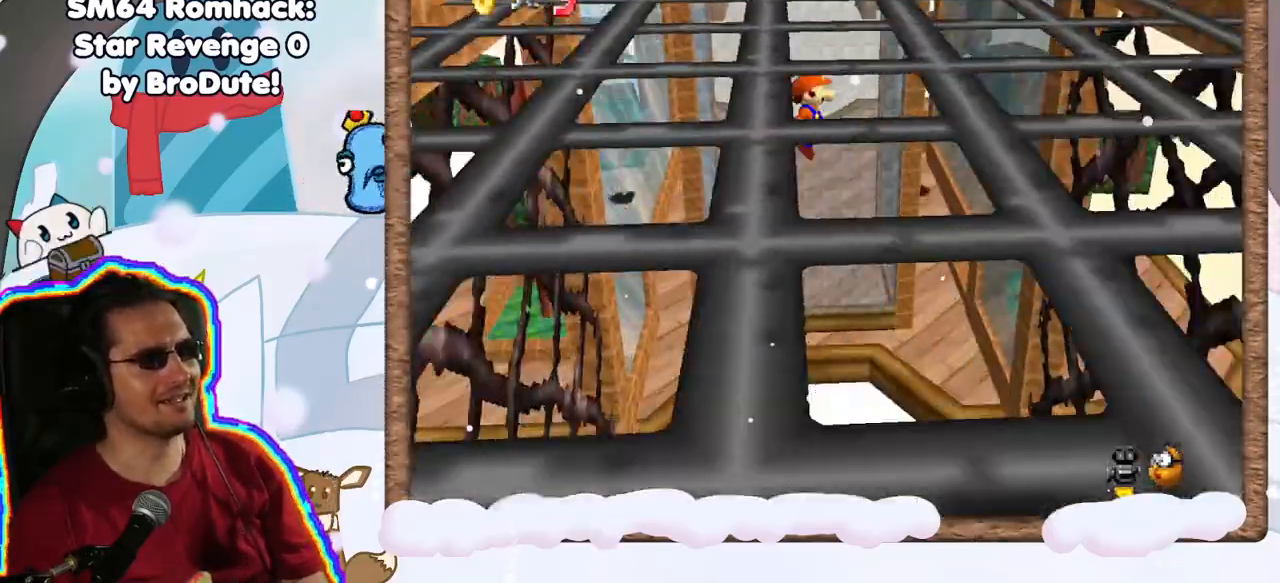
{"buttons": ["A"], "left_stick": "up-left", "events": [[33, "DPAD_DOWN", "up"], [417, "A", "down"], [483, "left_stick", "up-left"]]}
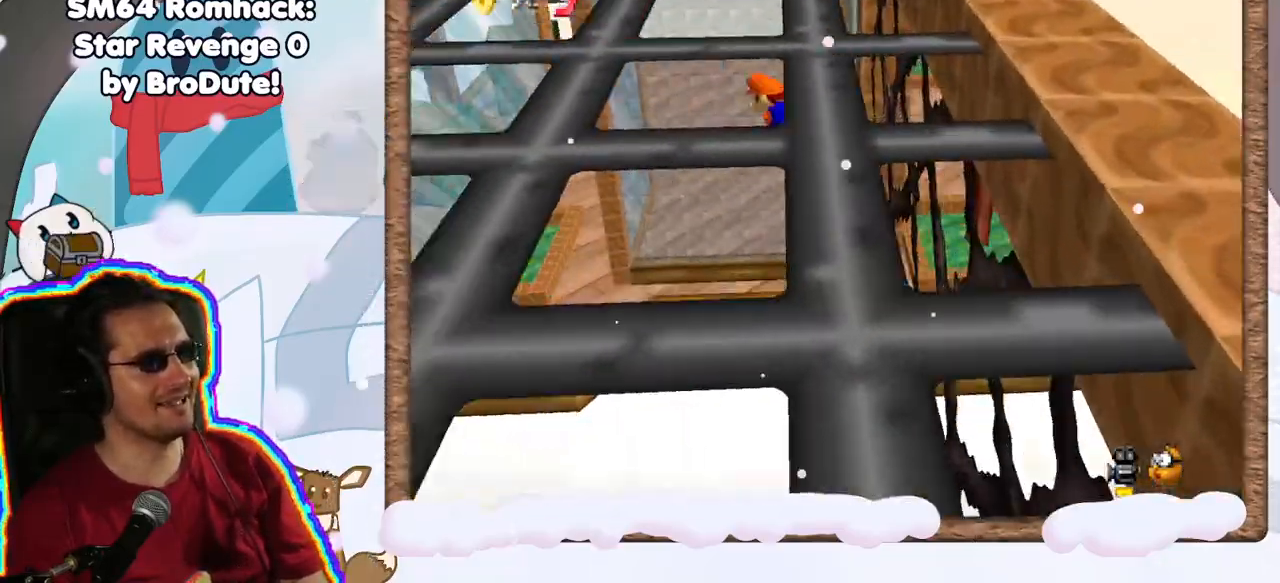
{"buttons": [], "left_stick": "up-left", "events": [[150, "A", "up"]]}
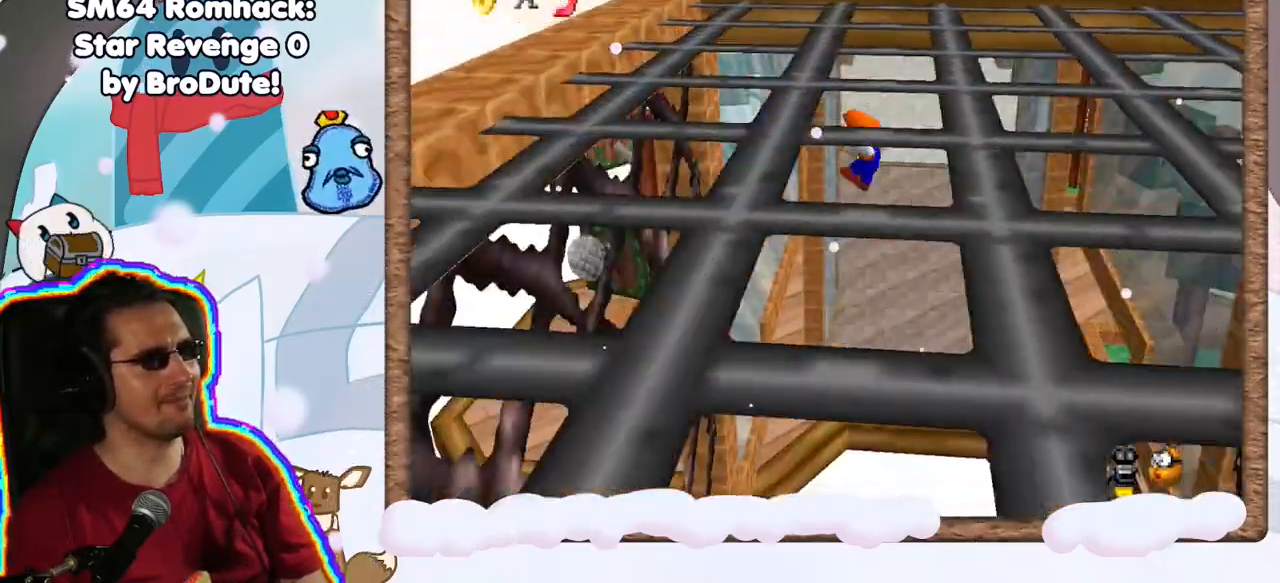
{"buttons": [], "left_stick": "up-right", "events": [[250, "A", "down"], [300, "left_stick", "up"], [400, "left_stick", "up-right"], [500, "A", "up"]]}
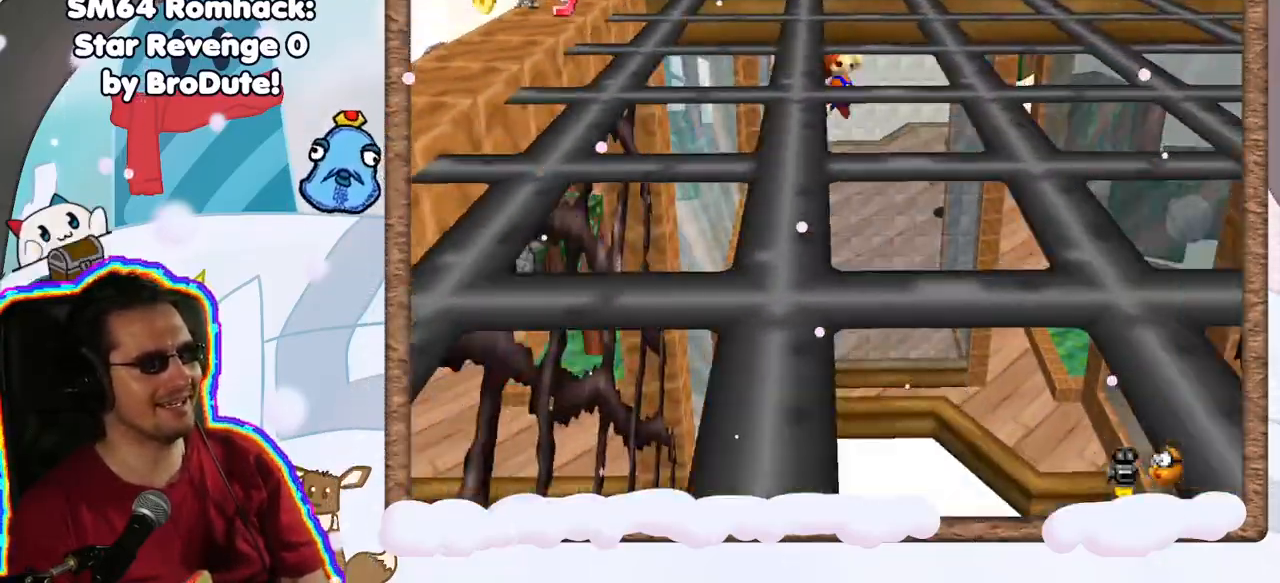
{"buttons": [], "left_stick": "right", "events": [[350, "left_stick", "right"]]}
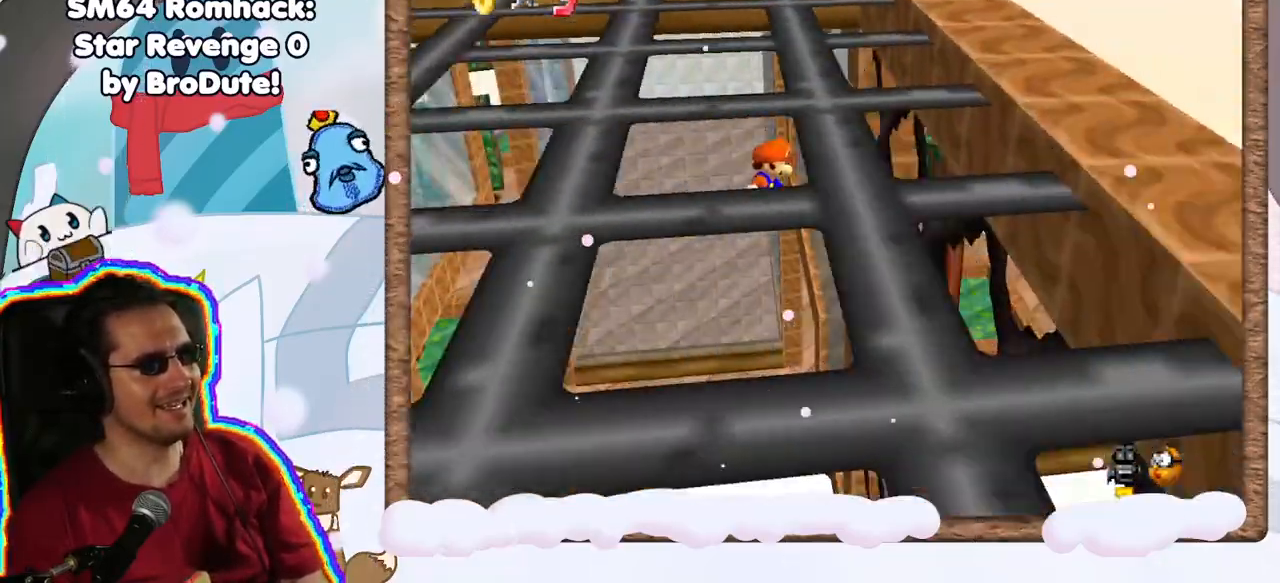
{"buttons": [], "left_stick": "left", "events": [[100, "A", "down"], [150, "left_stick", "up-left"], [350, "A", "up"], [383, "left_stick", "left"]]}
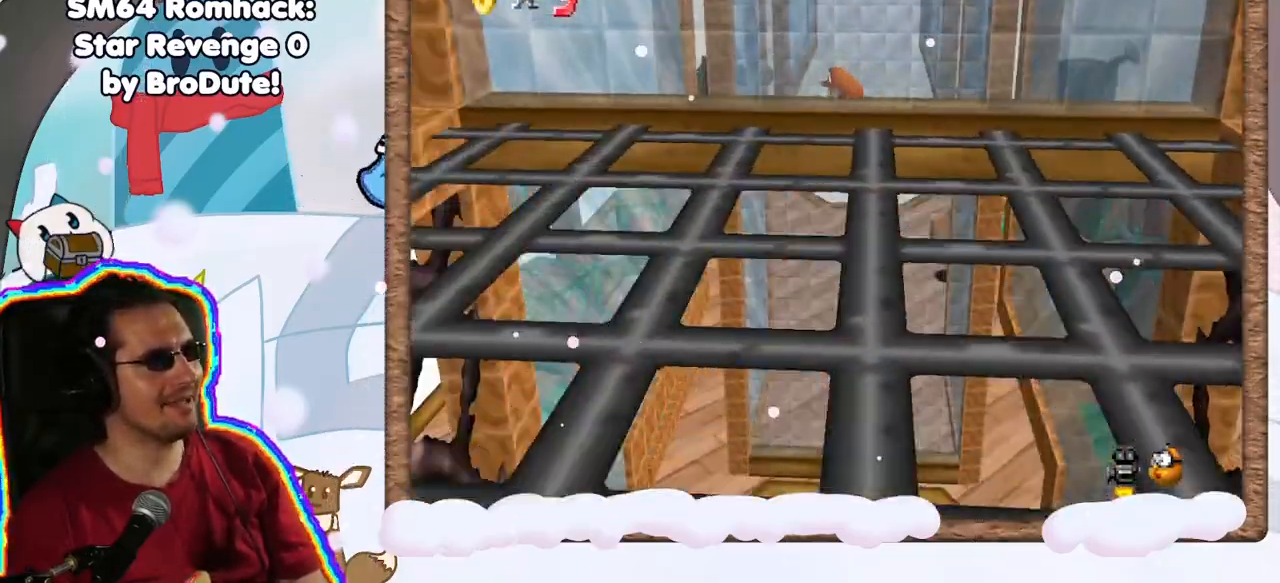
{"buttons": ["A"], "left_stick": "up", "events": [[367, "A", "down"], [433, "left_stick", "up"]]}
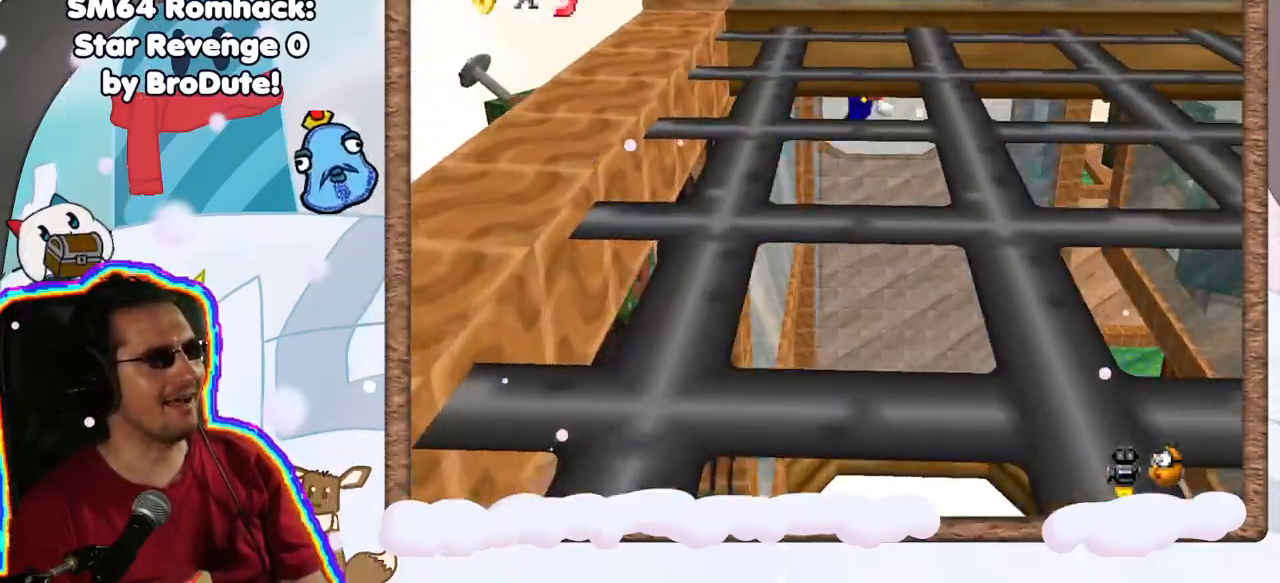
{"buttons": [], "left_stick": "down-right", "events": [[50, "left_stick", "right"], [167, "left_stick", "down-right"], [450, "A", "up"]]}
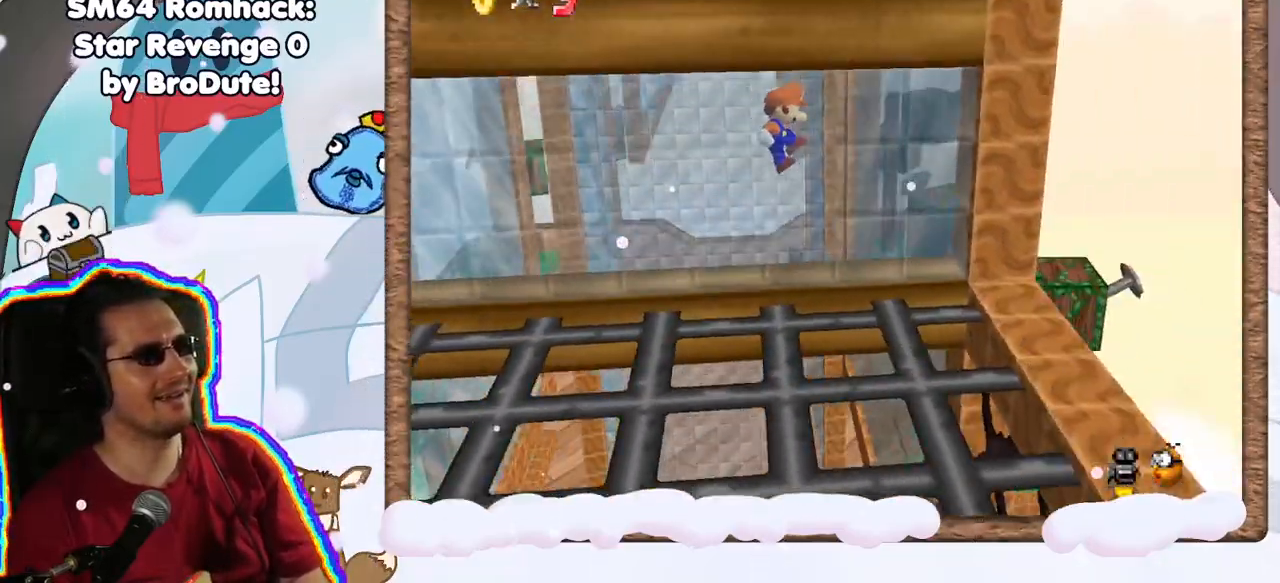
{"buttons": ["A"], "left_stick": "down-left", "events": [[183, "A", "down"], [233, "left_stick", "down-left"]]}
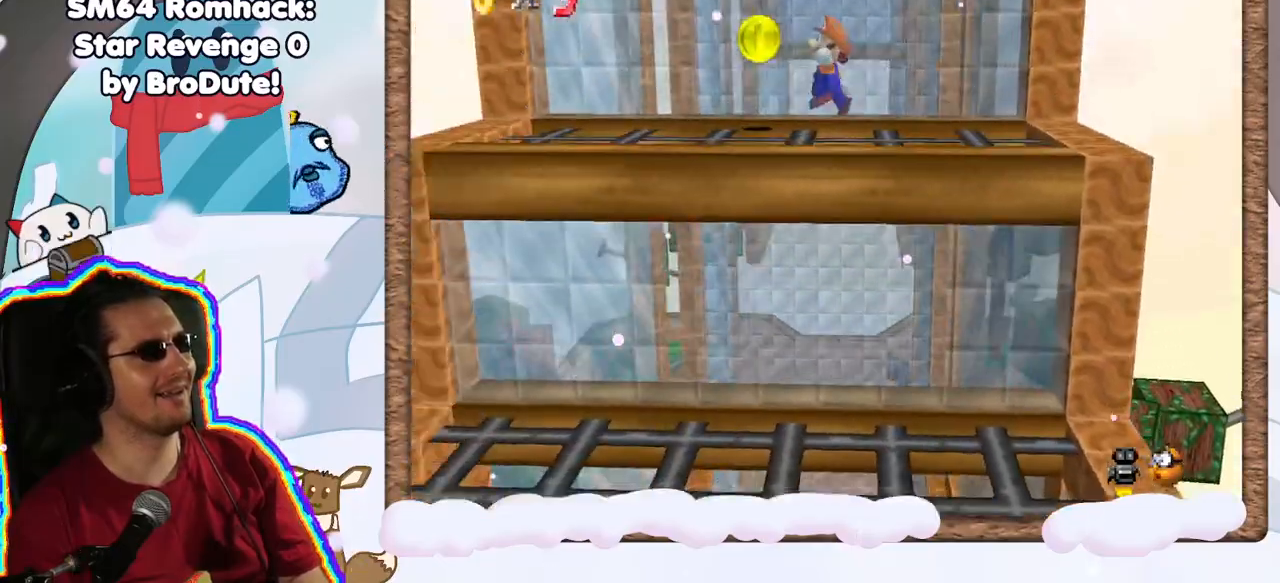
{"buttons": ["A"], "left_stick": "left", "events": [[250, "A", "up"], [283, "left_stick", "left"], [500, "A", "down"]]}
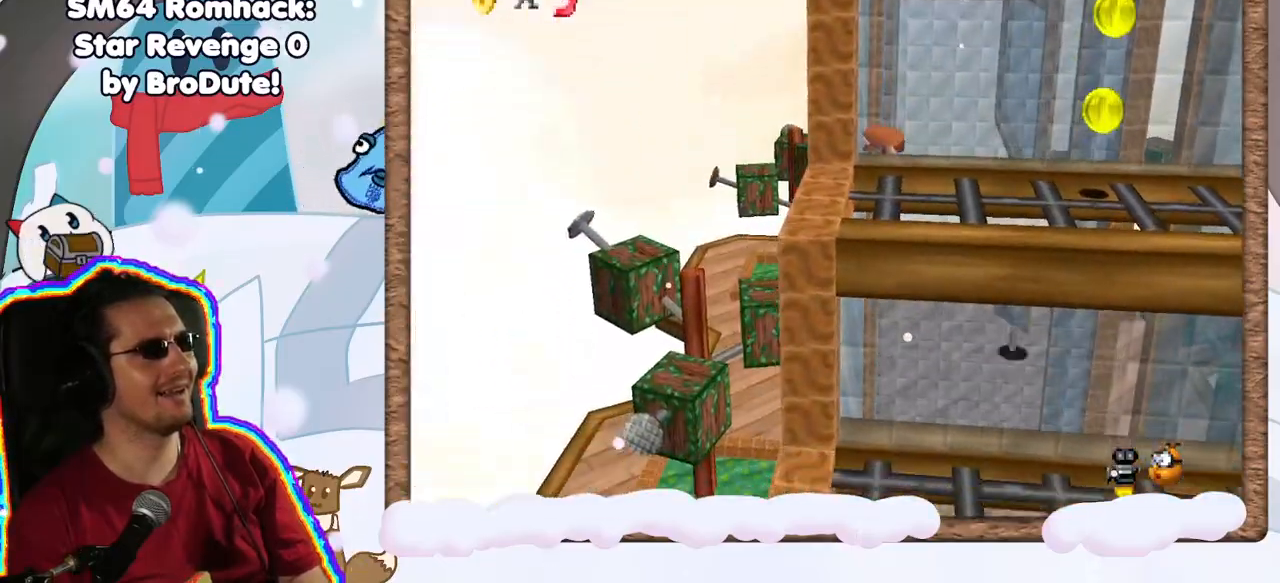
{"buttons": [], "left_stick": "right", "events": [[67, "left_stick", "right"], [283, "A", "up"]]}
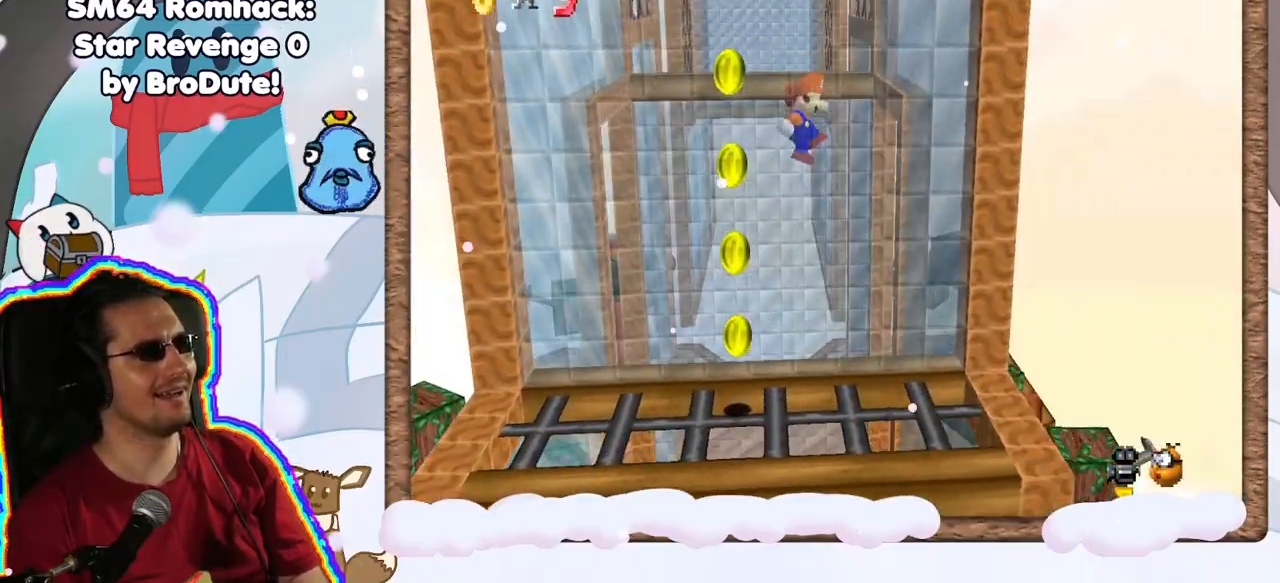
{"buttons": ["A"], "left_stick": "up-left", "events": [[250, "A", "down"], [283, "left_stick", "up-left"]]}
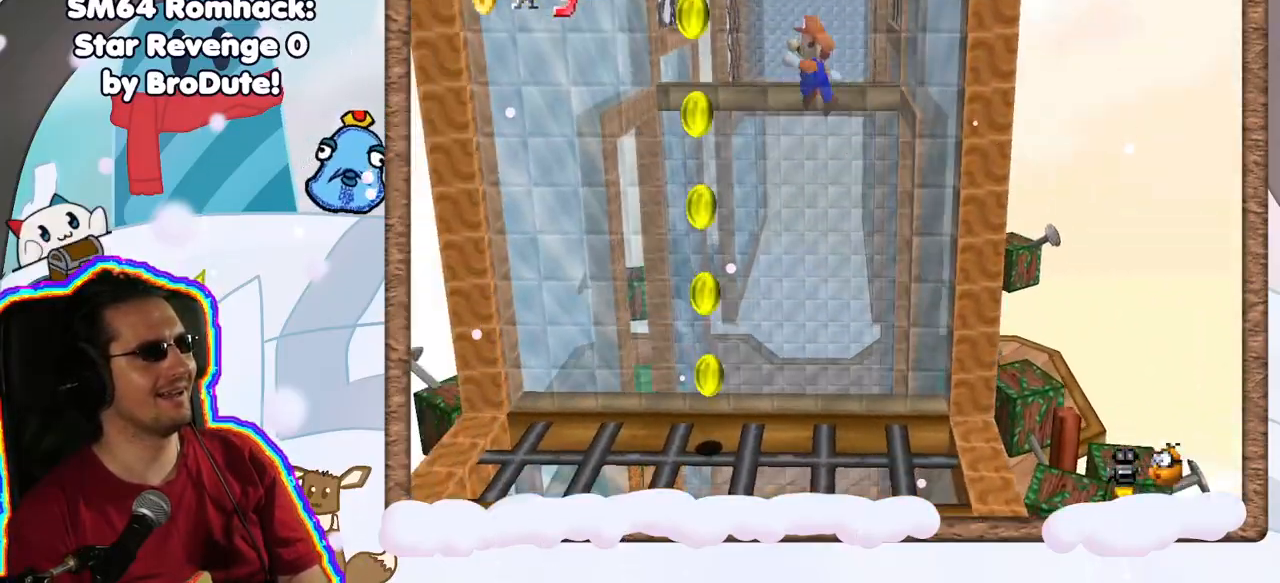
{"buttons": [], "left_stick": "up-left", "events": [[133, "A", "up"], [133, "DPAD_UP", "down"], [217, "DPAD_UP", "up"], [383, "DPAD_DOWN", "down"], [433, "DPAD_DOWN", "up"]]}
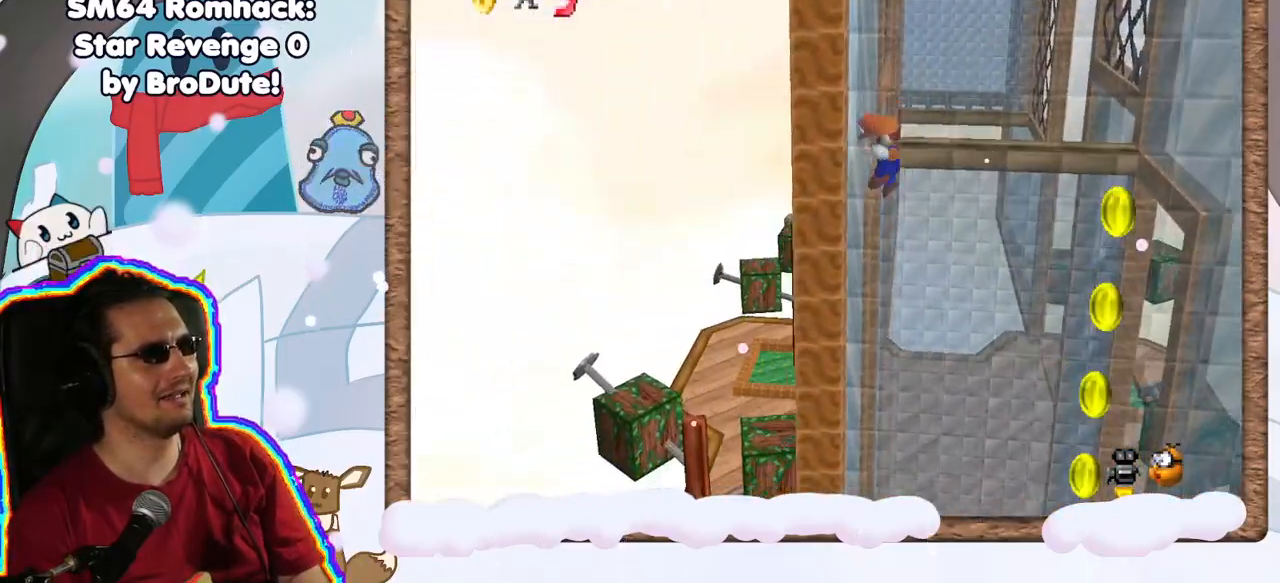
{"buttons": [], "left_stick": "up-right", "events": [[117, "A", "down"], [133, "left_stick", "up"], [233, "left_stick", "up-right"], [400, "A", "up"]]}
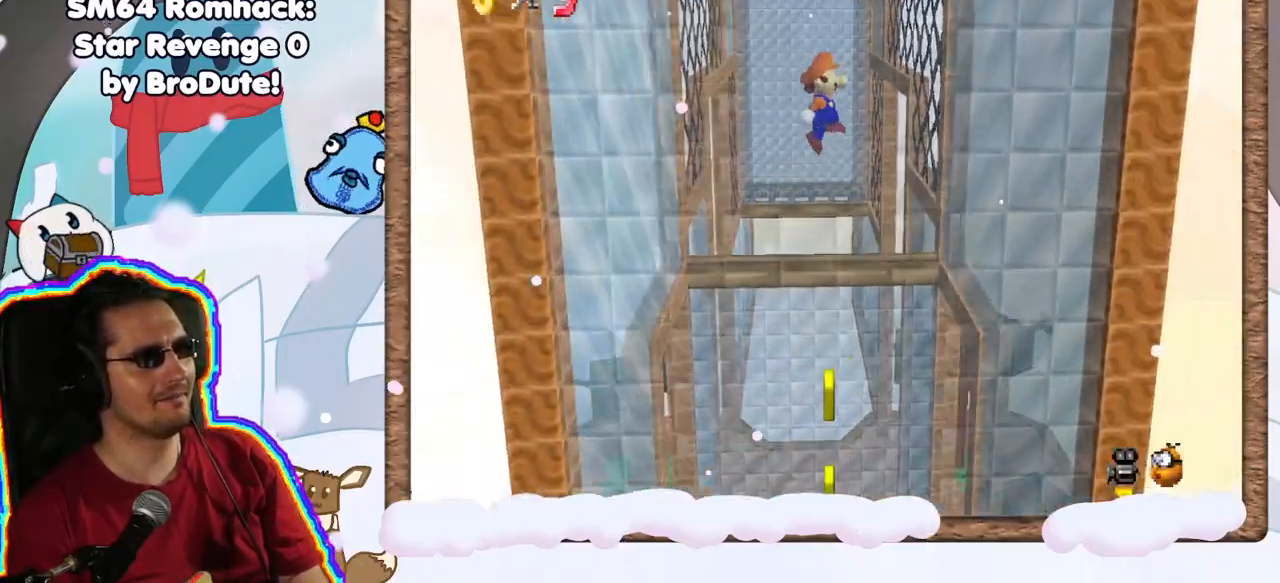
{"buttons": ["A"], "left_stick": "up-left", "events": [[417, "A", "down"], [450, "left_stick", "up-left"]]}
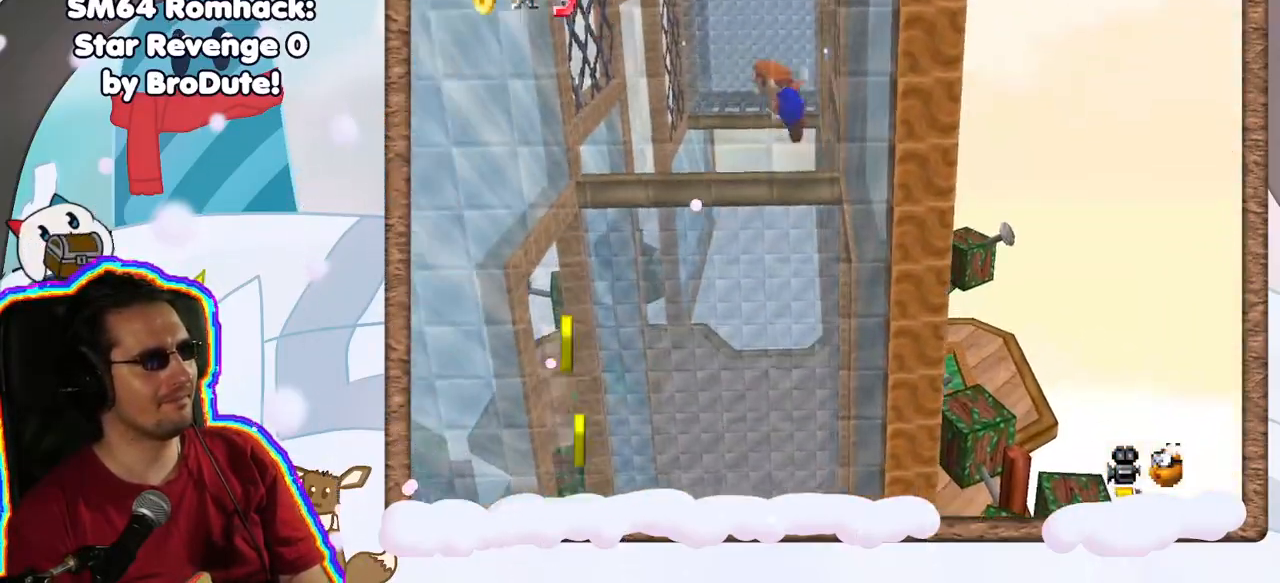
{"buttons": ["DPAD_LEFT"], "left_stick": "up-left", "events": [[150, "A", "up"], [467, "DPAD_LEFT", "down"]]}
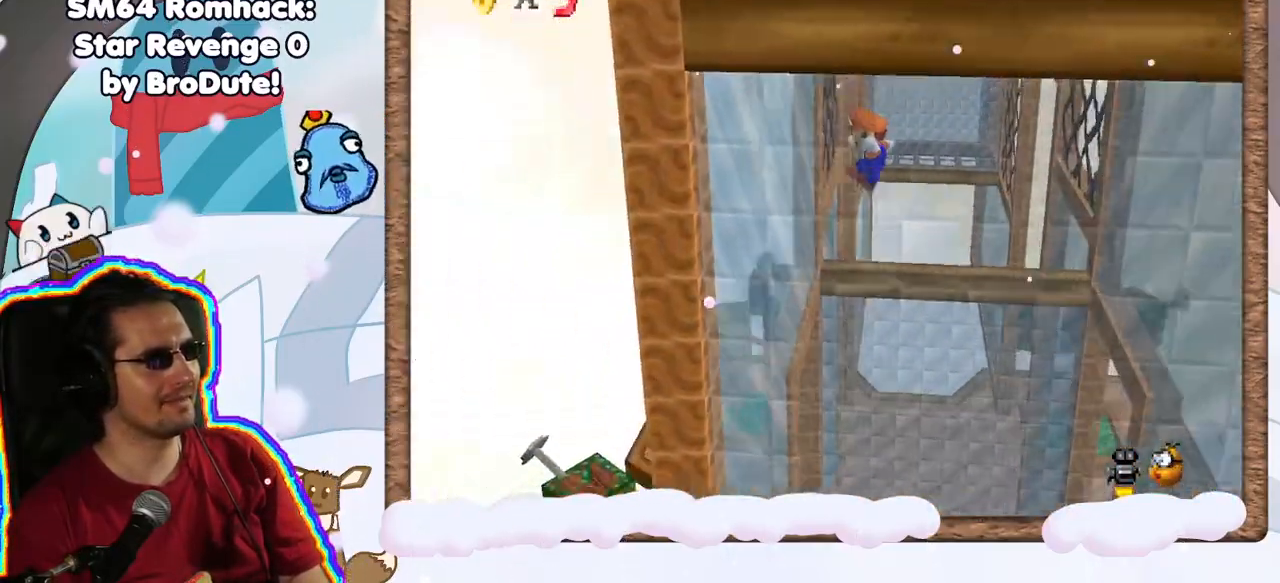
{"buttons": [], "left_stick": "up-right", "events": [[33, "DPAD_LEFT", "up"], [200, "A", "down"], [217, "left_stick", "up"], [317, "left_stick", "up-right"], [417, "A", "up"]]}
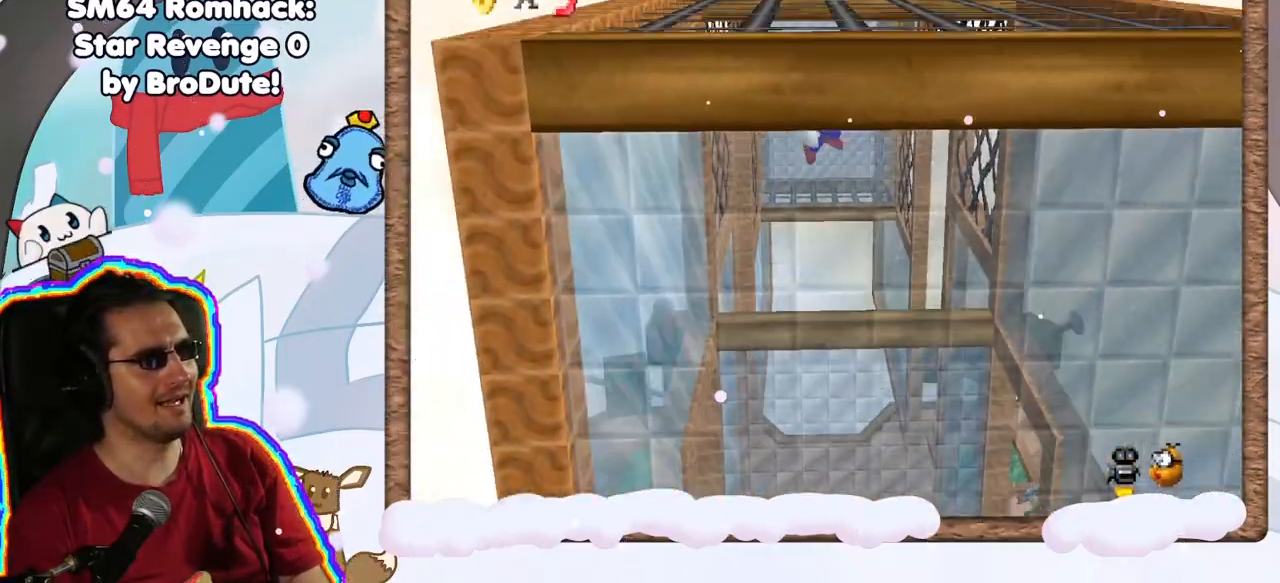
{"buttons": ["A"], "left_stick": "right", "events": [[83, "DPAD_RIGHT", "down"], [83, "left_stick", "right"], [133, "DPAD_RIGHT", "up"], [467, "A", "down"]]}
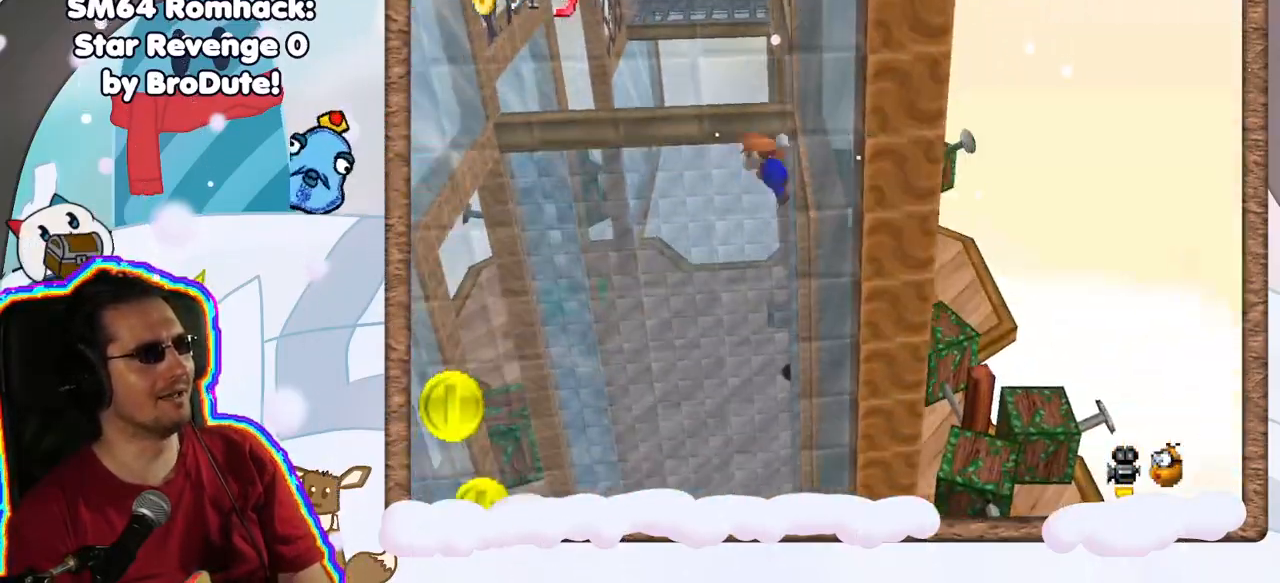
{"buttons": [], "left_stick": "up-left", "events": [[67, "left_stick", "up-left"], [300, "A", "up"]]}
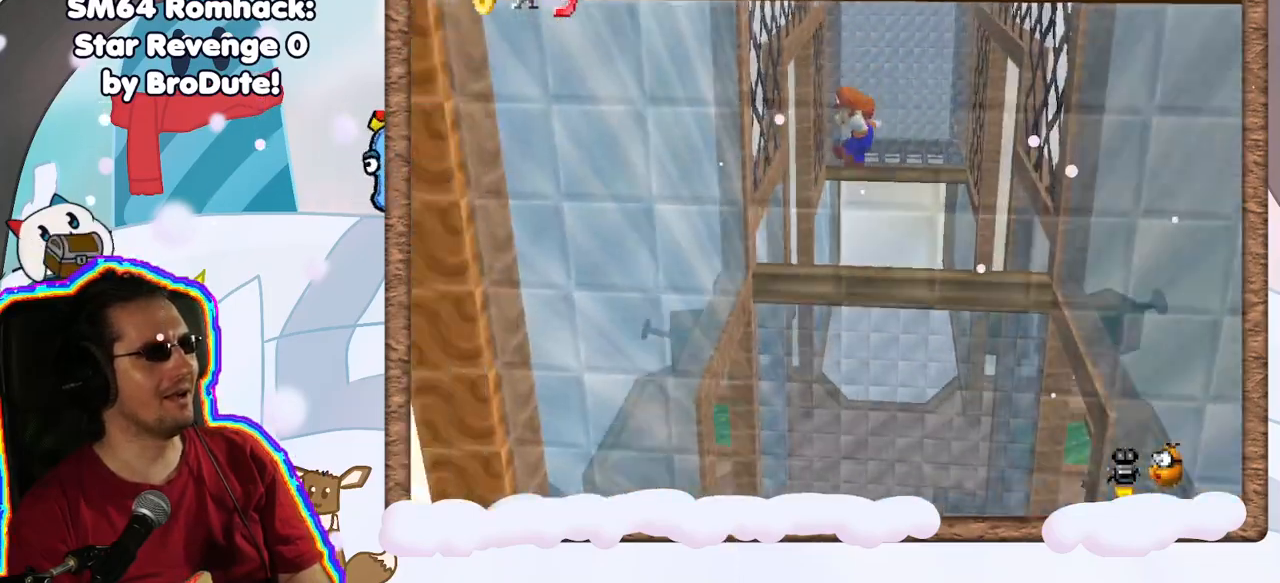
{"buttons": ["A"], "left_stick": "up-right", "events": [[283, "A", "down"], [400, "left_stick", "up-right"]]}
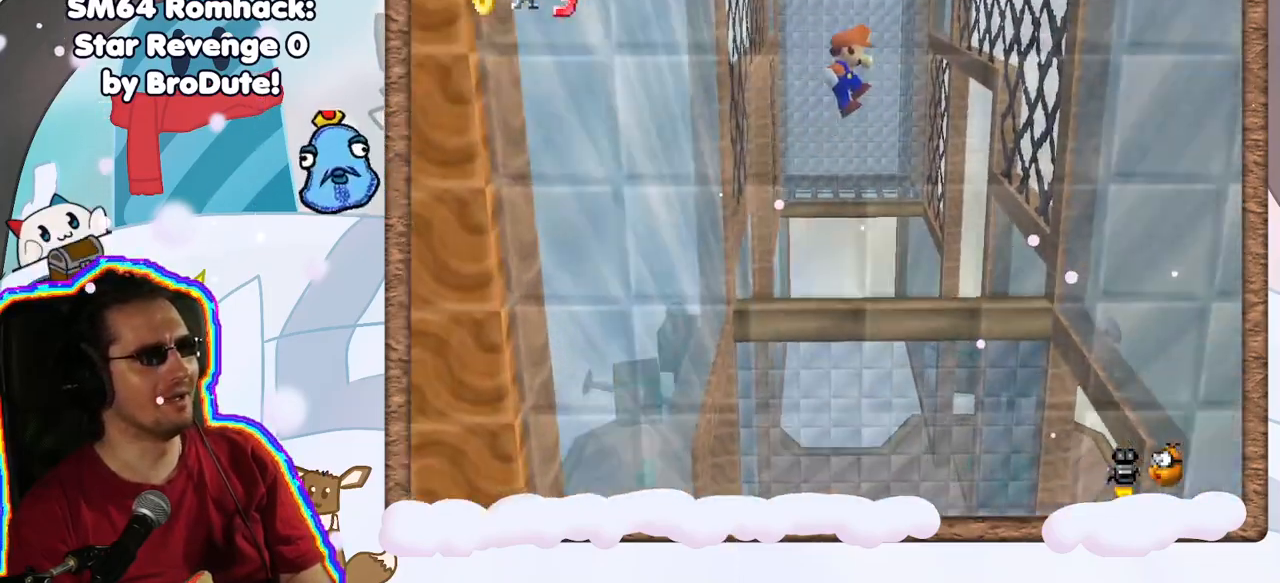
{"buttons": [], "left_stick": "right", "events": [[50, "A", "up"], [267, "left_stick", "right"]]}
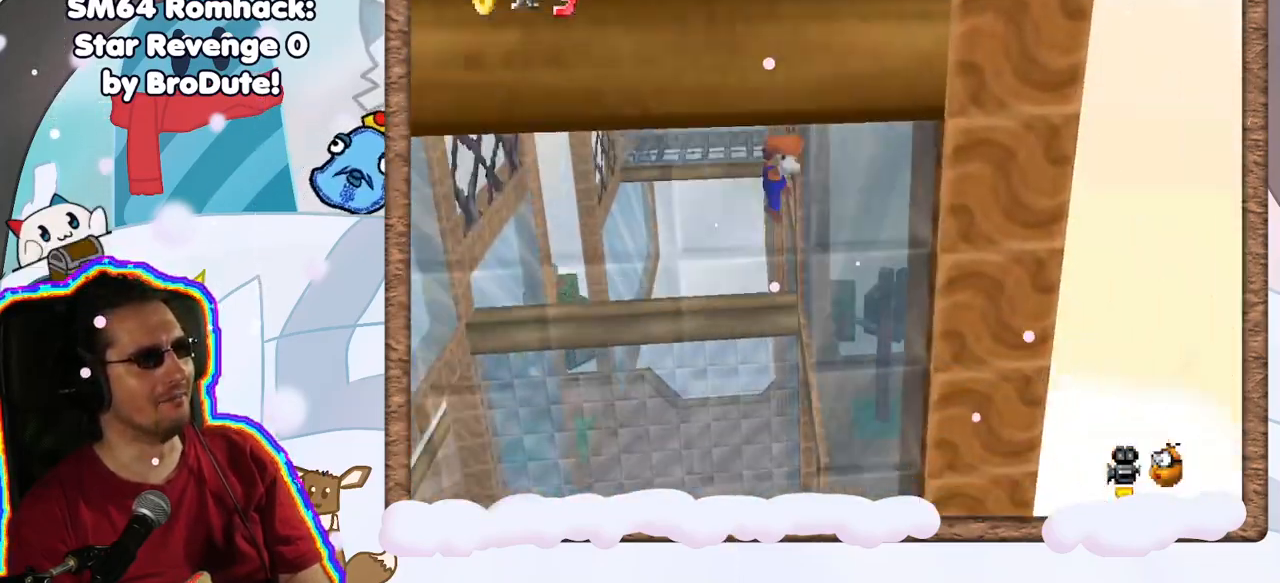
{"buttons": ["A"], "left_stick": "up-left", "events": [[33, "A", "down"], [100, "left_stick", "up-left"]]}
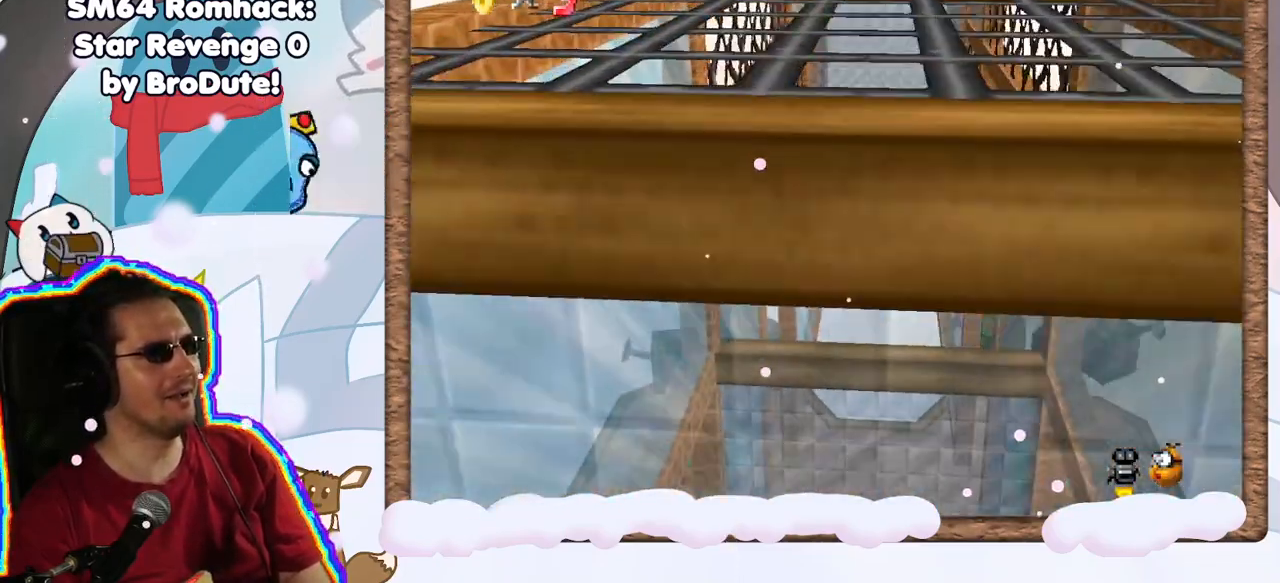
{"buttons": ["A"], "left_stick": "up-right", "events": [[33, "A", "up"], [283, "A", "down"], [383, "left_stick", "up-right"]]}
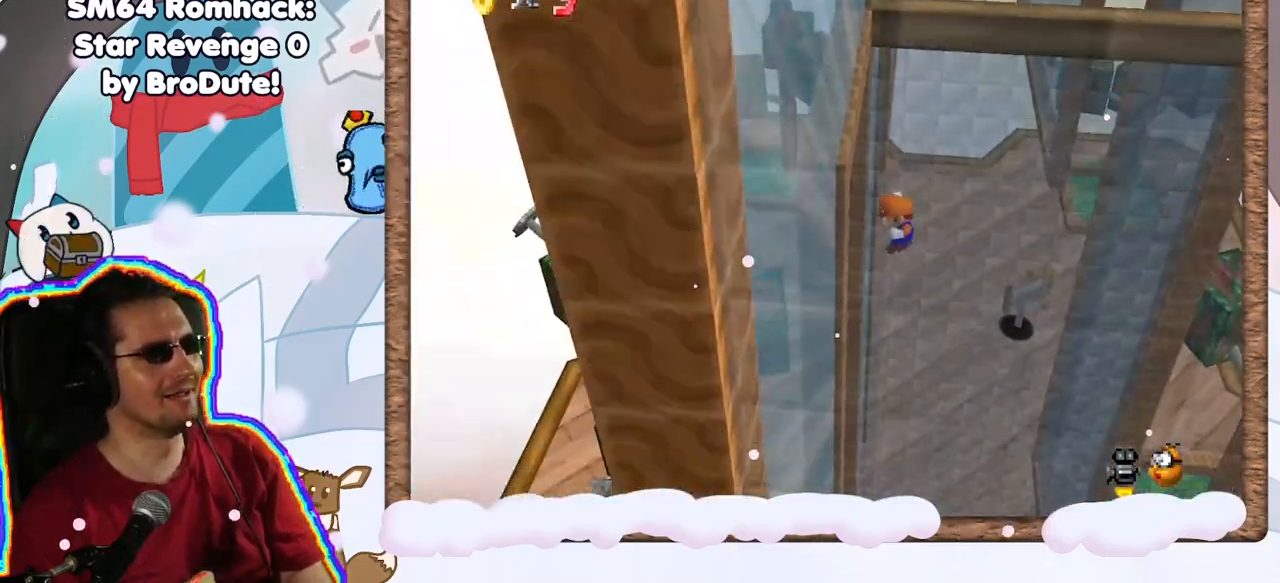
{"buttons": ["A"], "left_stick": "down", "events": [[100, "A", "up"], [167, "A", "down"], [167, "left_stick", "up-left"], [300, "left_stick", "left"], [333, "A", "up"], [417, "A", "down"], [483, "left_stick", "down"]]}
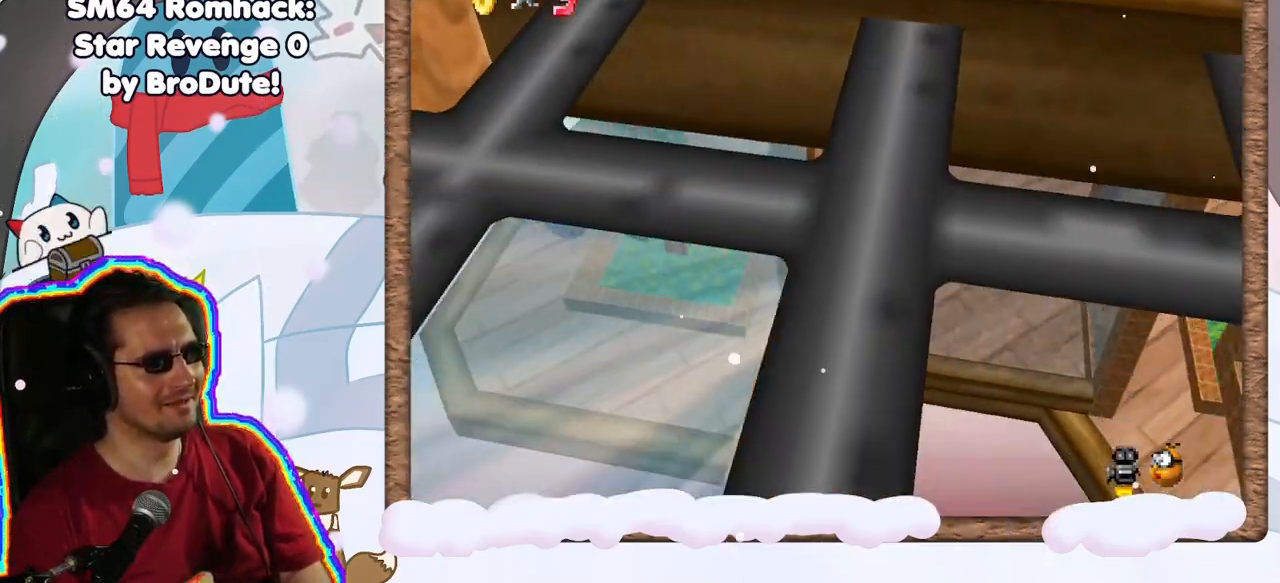
{"buttons": [], "left_stick": "up-left", "events": [[17, "A", "up"], [133, "C_LEFT", "down"], [167, "DPAD_RIGHT", "down"], [183, "left_stick", "right"], [250, "C_LEFT", "up"], [250, "left_stick", "up-right"], [267, "DPAD_RIGHT", "up"], [333, "C_LEFT", "down"], [433, "C_LEFT", "up"], [433, "left_stick", "up-left"]]}
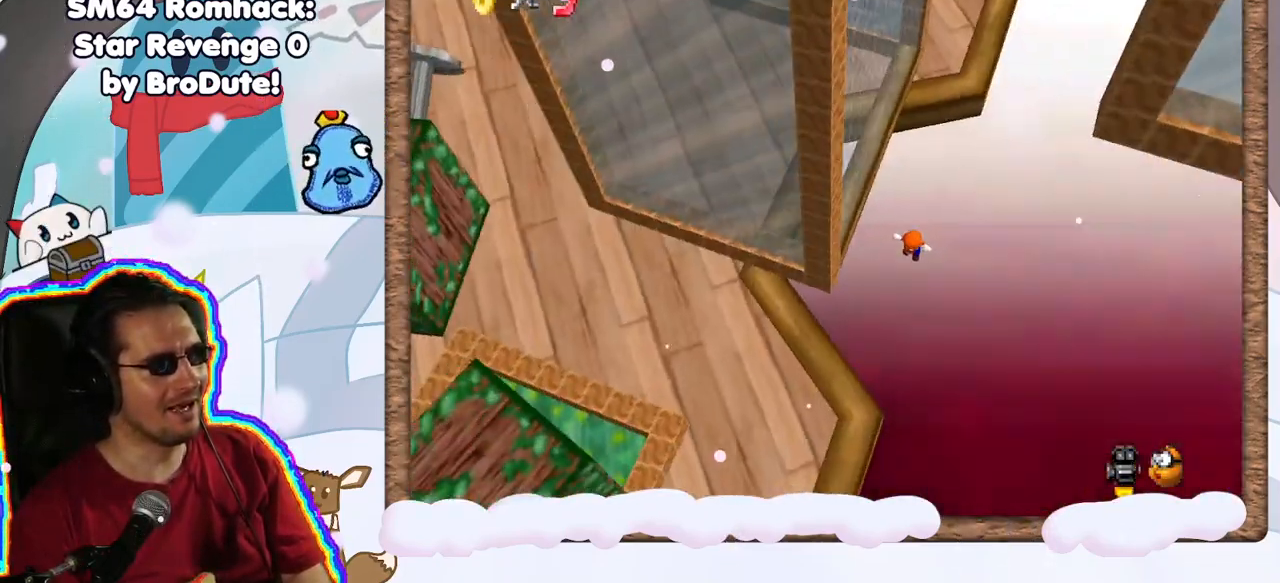
{"buttons": ["C_RIGHT"], "left_stick": "center", "events": [[83, "left_stick", "left"], [217, "left_stick", "down-left"], [417, "left_stick", "center"], [450, "C_RIGHT", "down"]]}
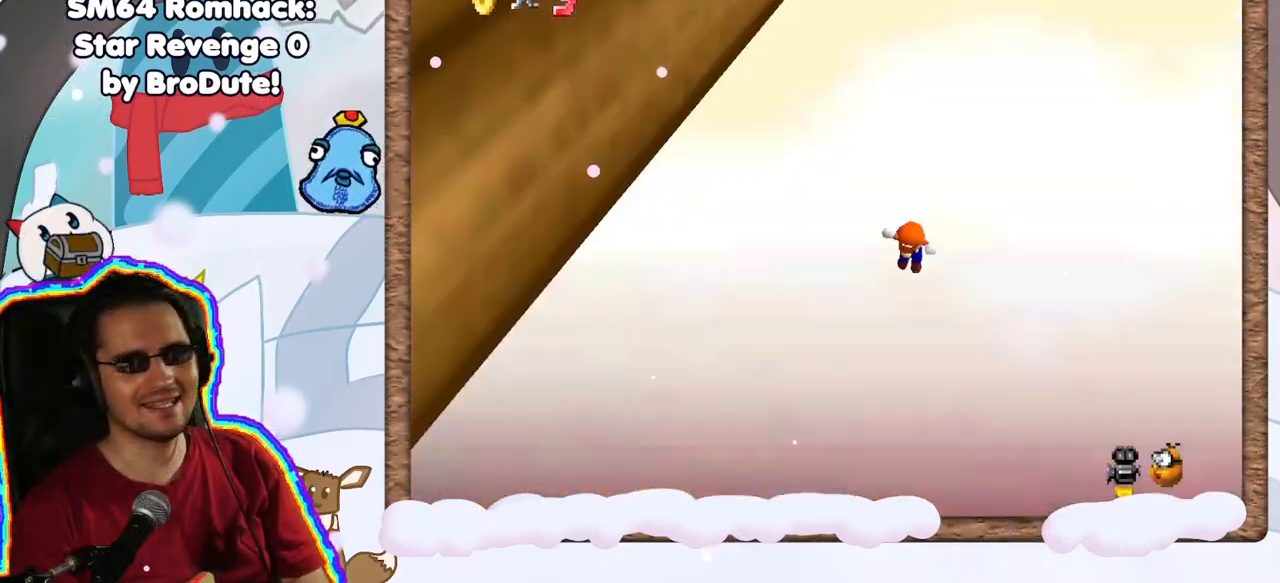
{"buttons": [], "left_stick": "center", "events": [[33, "C_RIGHT", "up"]]}
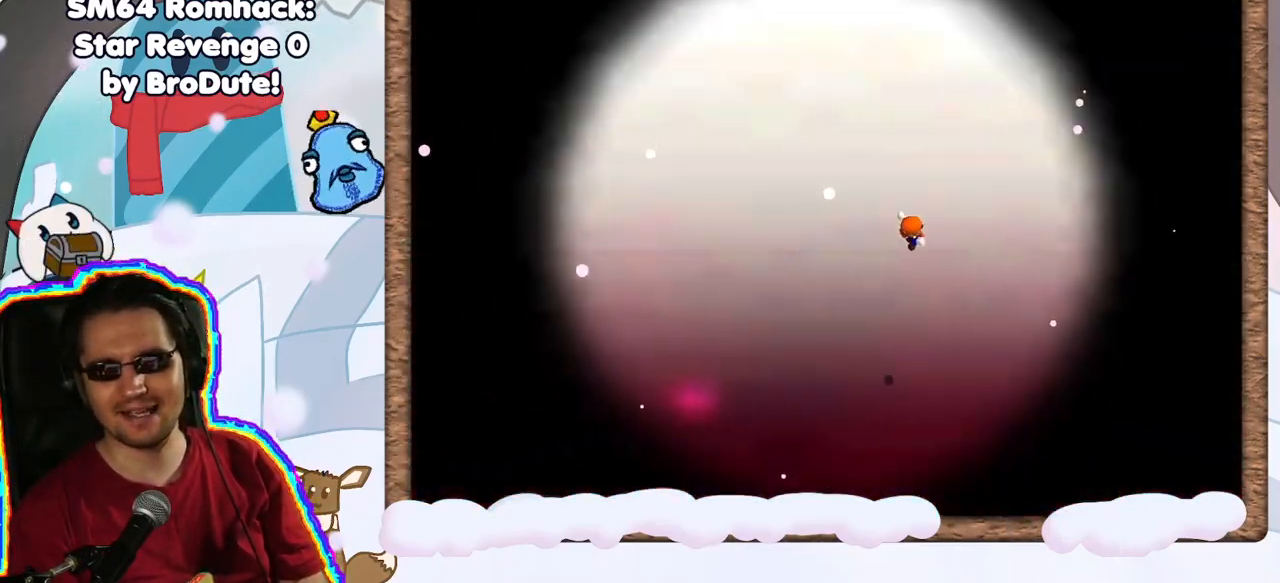
{"buttons": [], "left_stick": "center", "events": []}
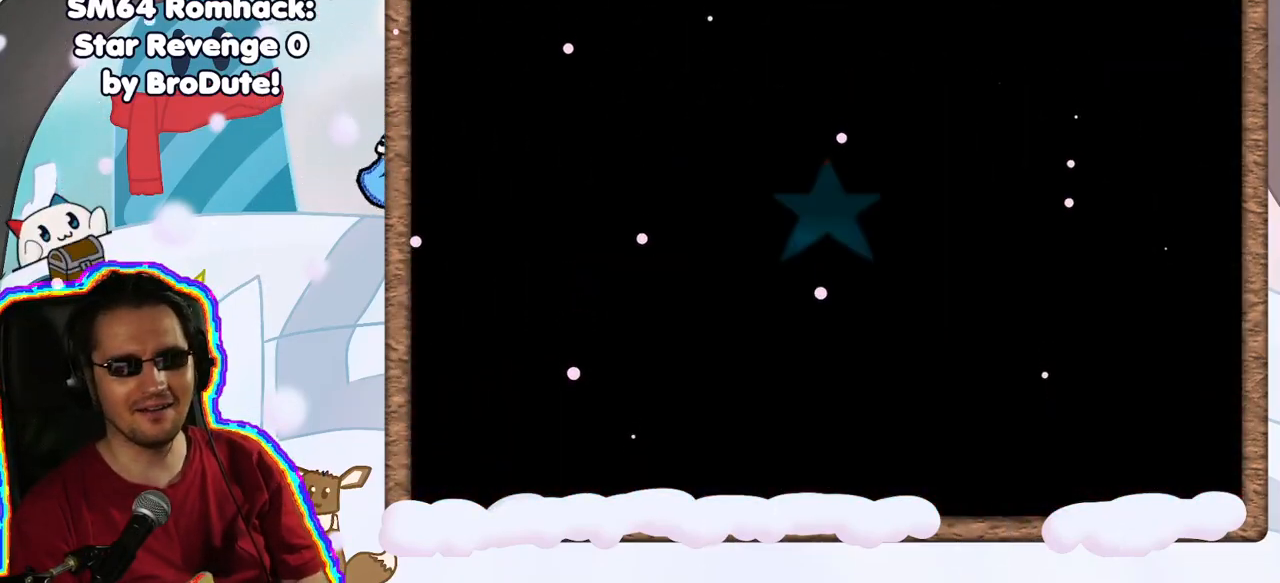
{"buttons": [], "left_stick": "center", "events": []}